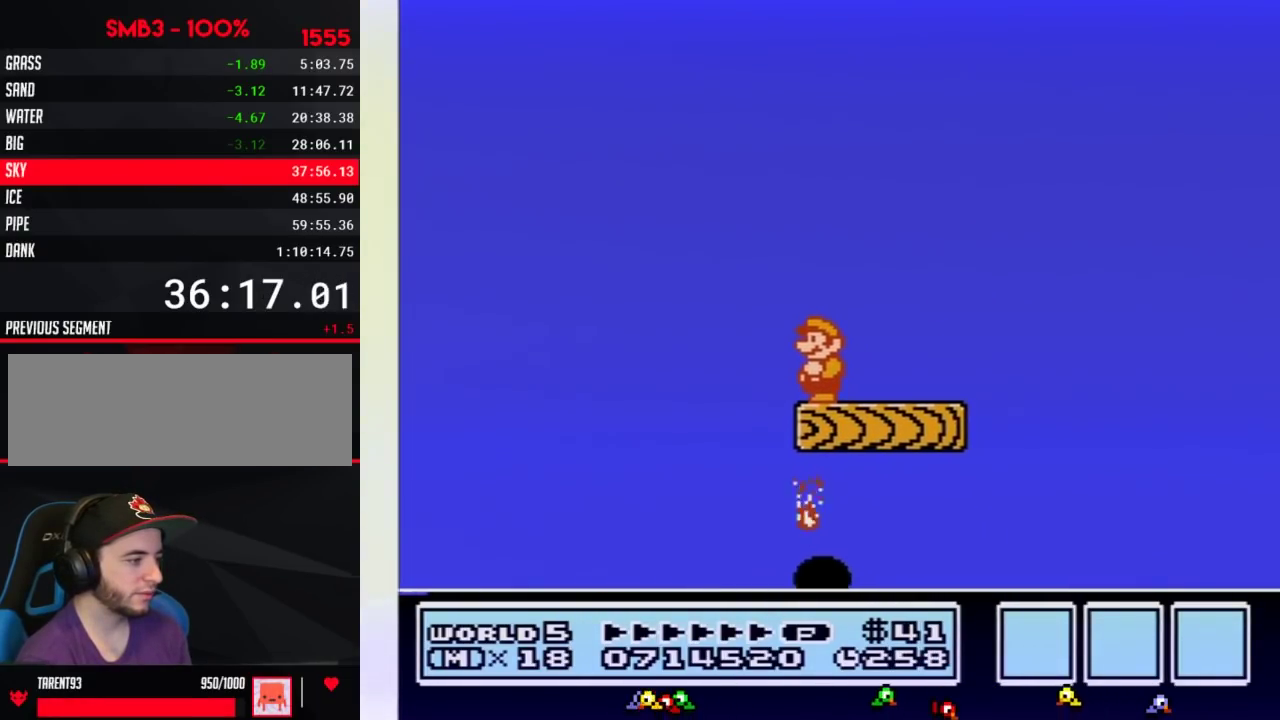
Gameplay with a controller (Nintendo layout); each line is a JSON object with the inputs held at the frame after it. "events" lists button and stick changes between this image and that frame as [ms after this image, input, new state], when the widget could be followed in between. Not read: L3 R3.
{"buttons": ["B"], "events": []}
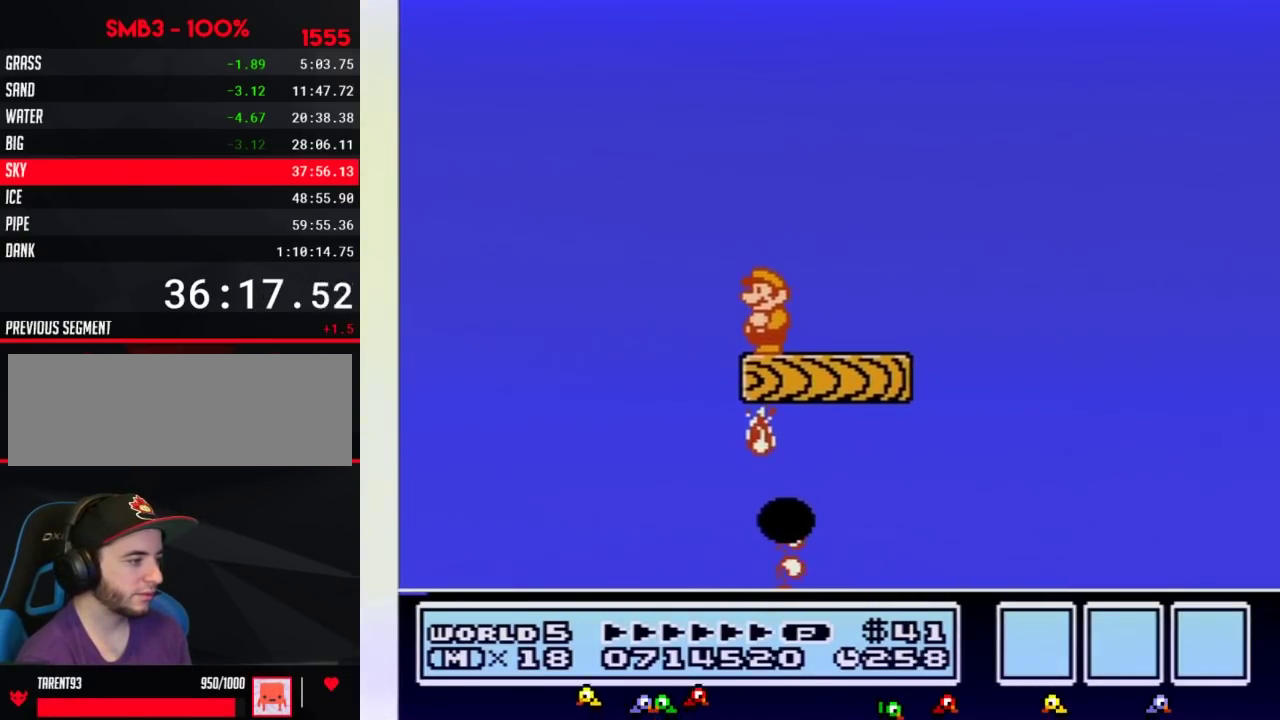
{"buttons": ["B"], "events": [[150, "DPAD_RIGHT", "down"], [500, "DPAD_RIGHT", "up"]]}
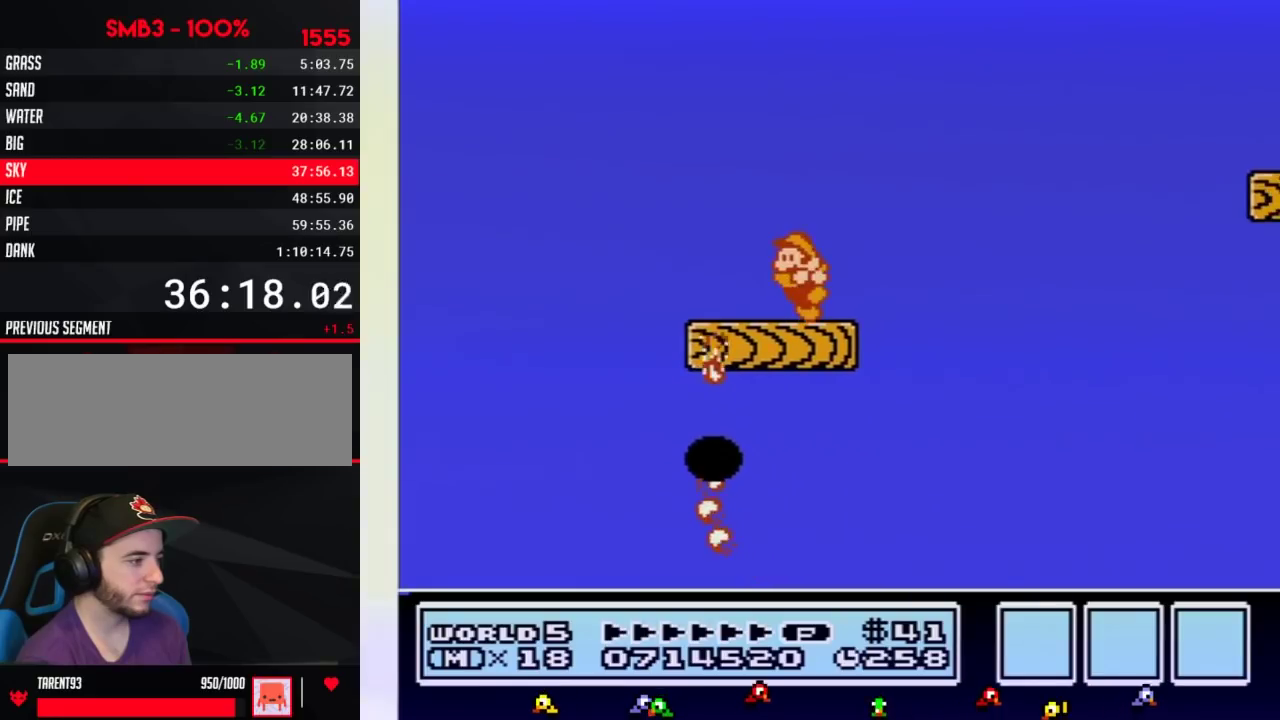
{"buttons": ["B", "DPAD_LEFT"], "events": [[83, "DPAD_LEFT", "down"], [217, "DPAD_LEFT", "up"], [400, "DPAD_LEFT", "down"]]}
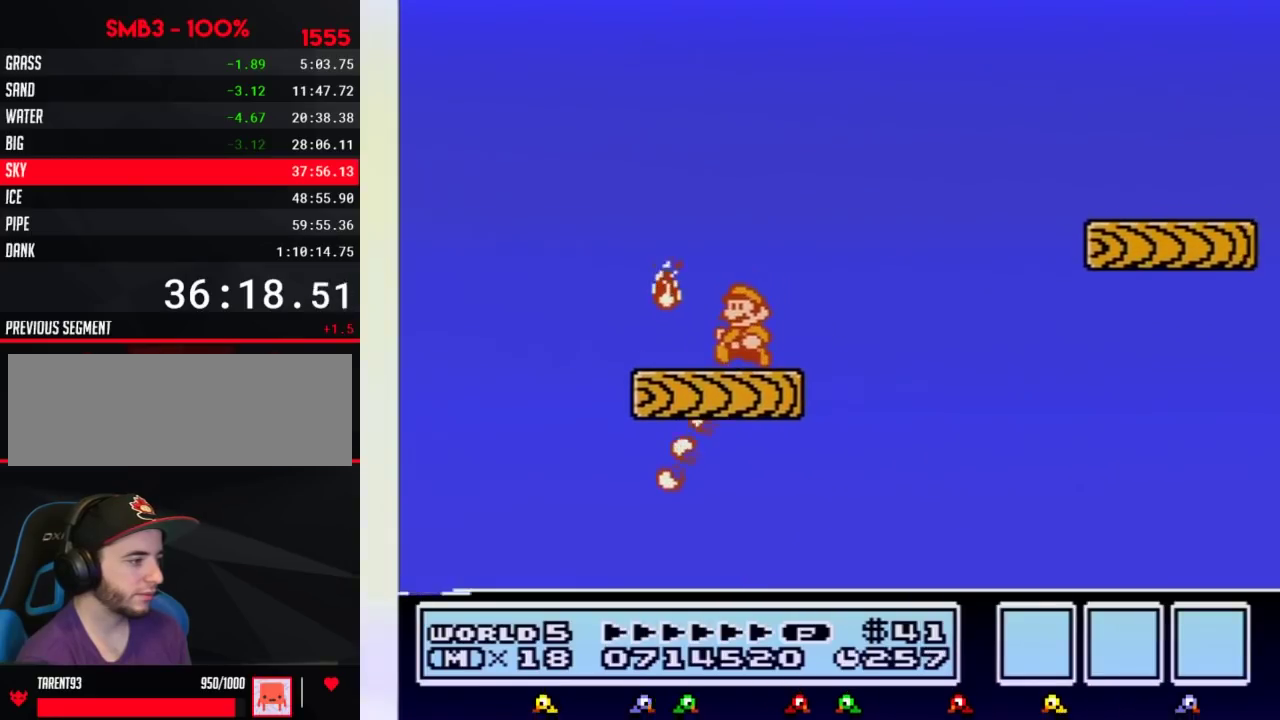
{"buttons": ["A", "B", "DPAD_RIGHT"], "events": [[83, "DPAD_LEFT", "up"], [183, "DPAD_RIGHT", "down"], [250, "DPAD_RIGHT", "up"], [367, "DPAD_RIGHT", "down"], [500, "A", "down"]]}
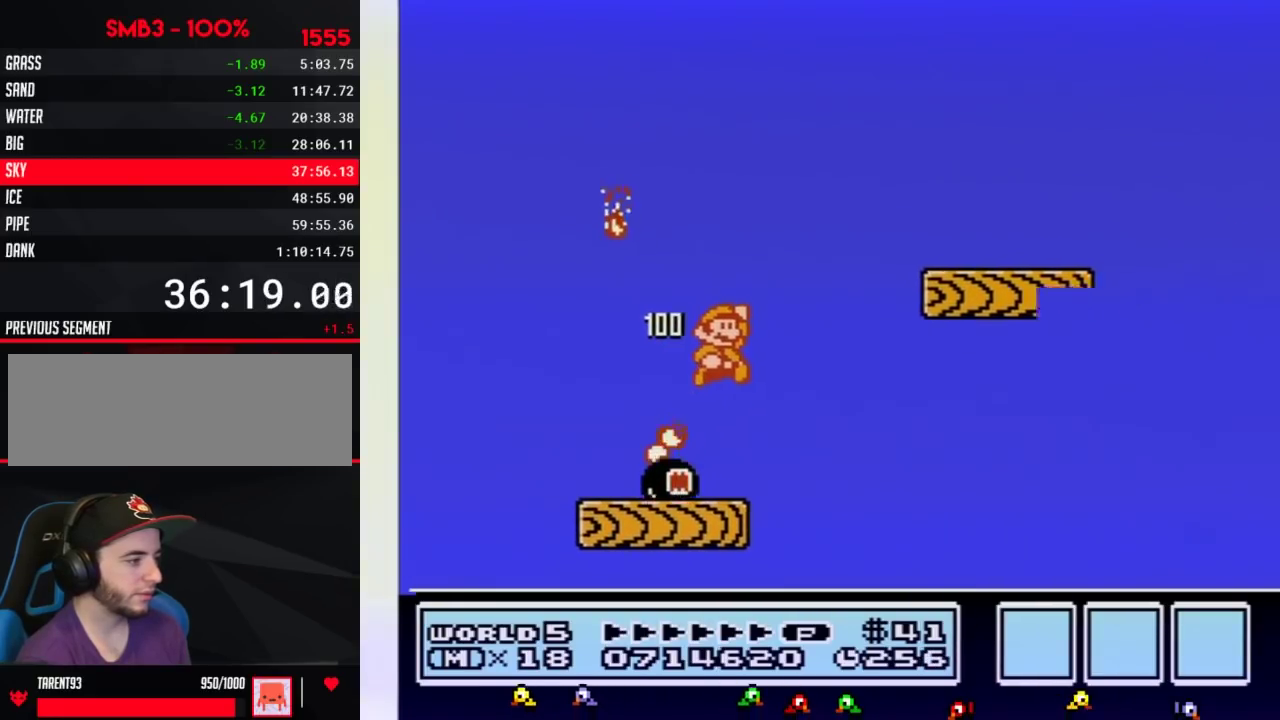
{"buttons": ["B", "DPAD_LEFT"], "events": [[367, "A", "up"], [367, "DPAD_RIGHT", "up"], [467, "DPAD_LEFT", "down"]]}
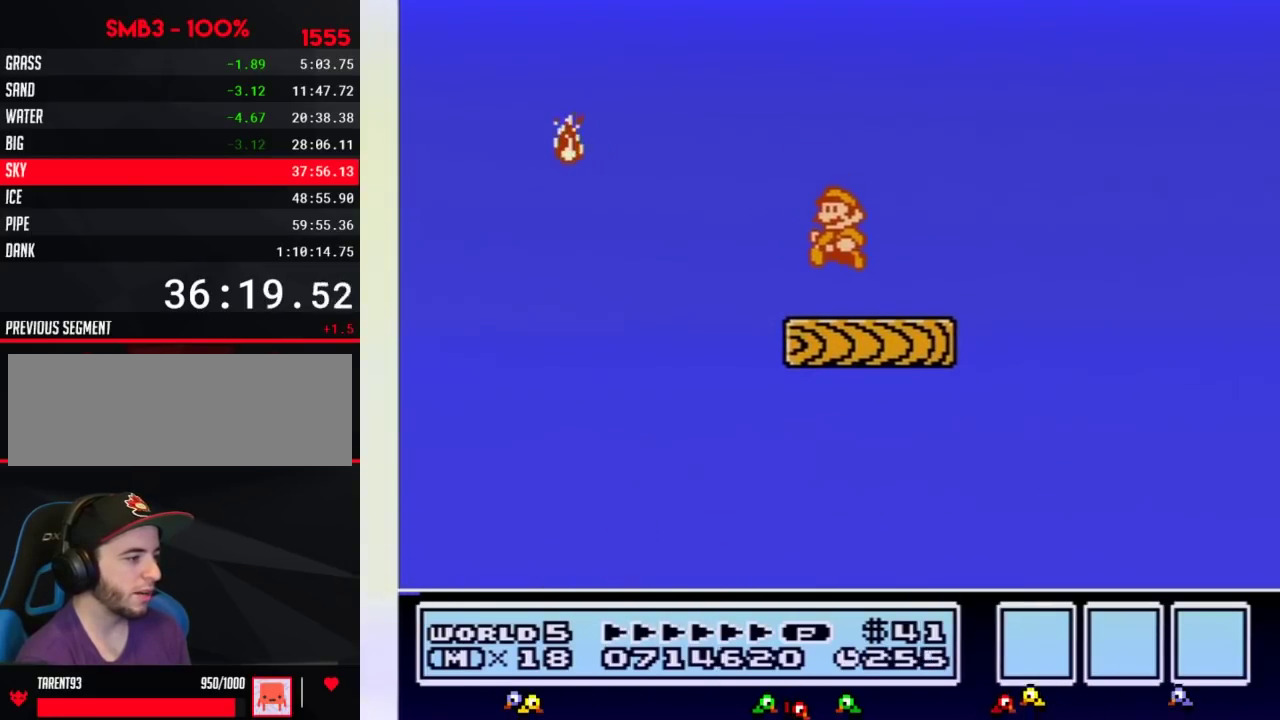
{"buttons": ["B", "DPAD_DOWN"], "events": [[250, "DPAD_LEFT", "up"], [300, "DPAD_RIGHT", "down"], [367, "DPAD_RIGHT", "up"], [467, "DPAD_DOWN", "down"]]}
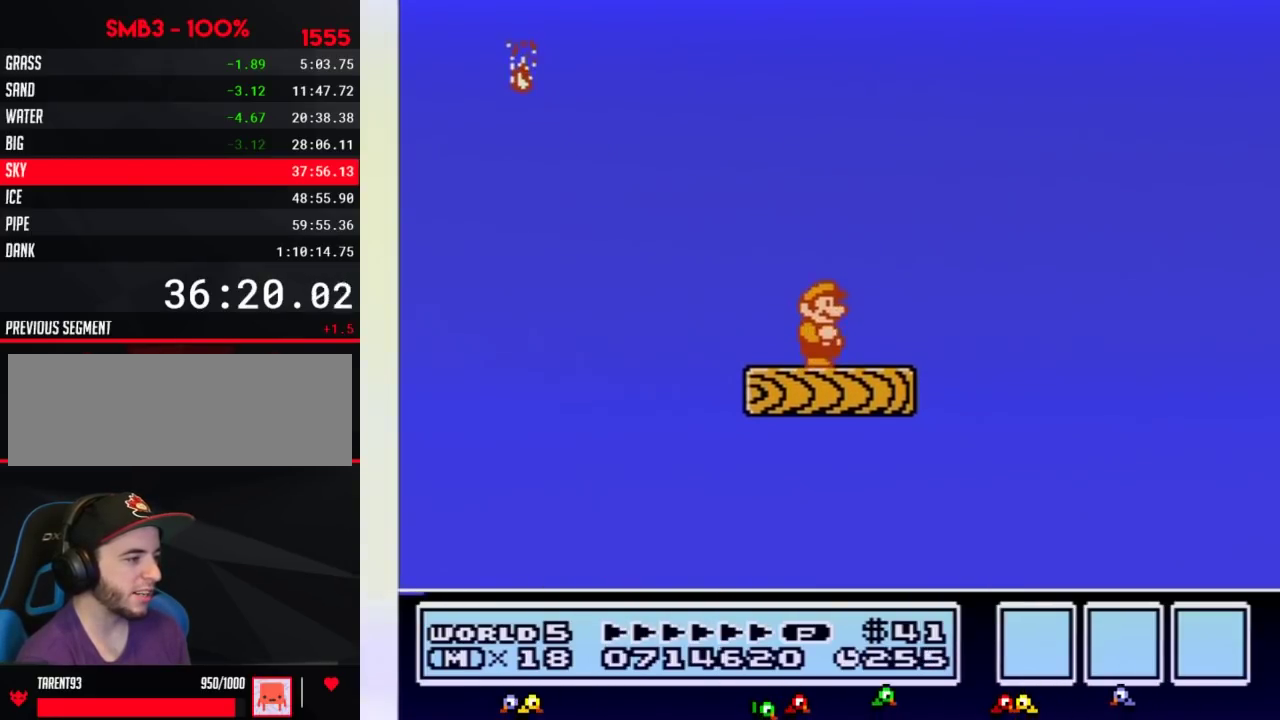
{"buttons": ["B"], "events": [[50, "DPAD_DOWN", "up"], [117, "DPAD_DOWN", "down"], [217, "DPAD_DOWN", "up"], [283, "DPAD_DOWN", "down"], [367, "DPAD_DOWN", "up"]]}
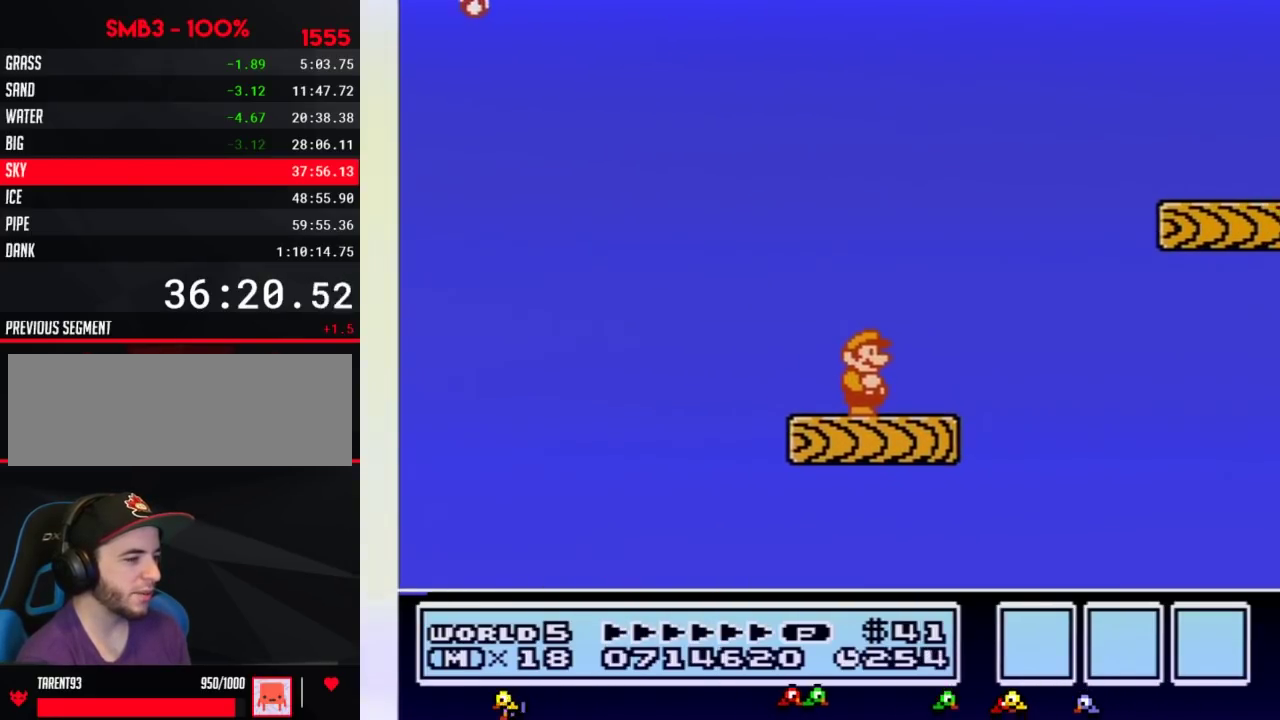
{"buttons": ["A", "B", "DPAD_RIGHT"], "events": [[250, "DPAD_RIGHT", "down"], [317, "A", "down"]]}
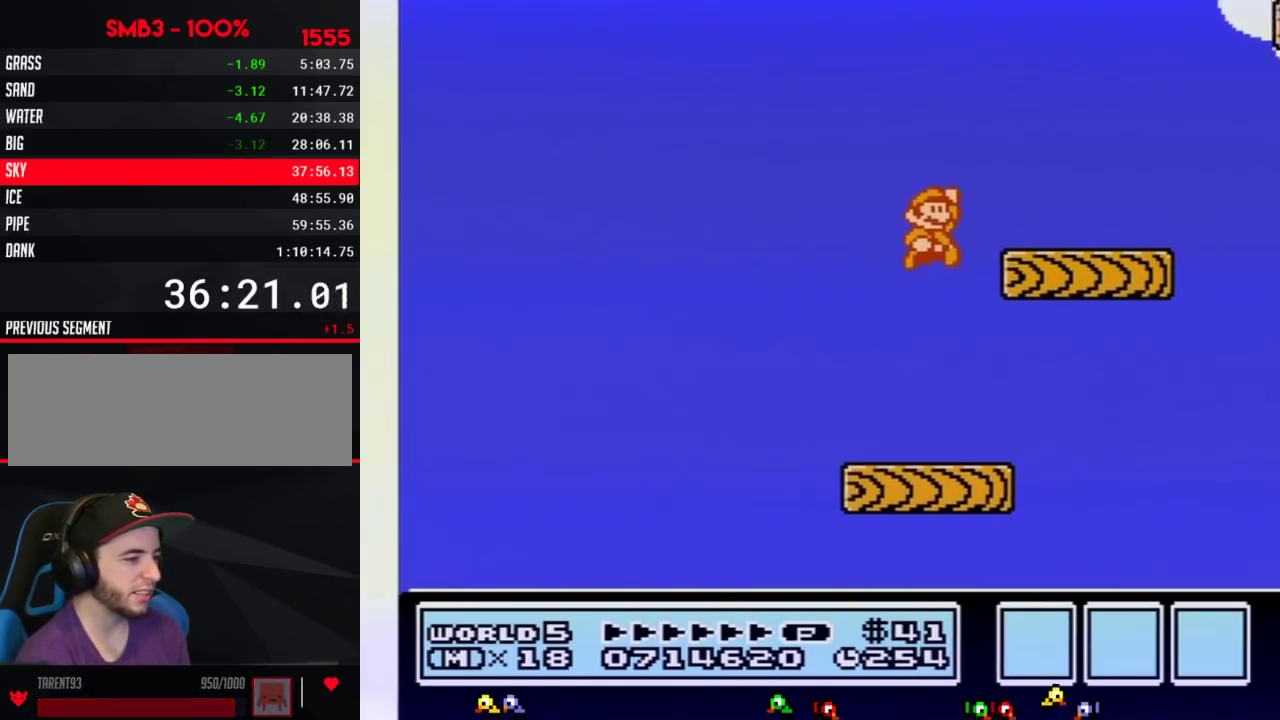
{"buttons": ["B", "DPAD_LEFT"], "events": [[217, "A", "up"], [217, "DPAD_RIGHT", "up"], [283, "DPAD_LEFT", "down"]]}
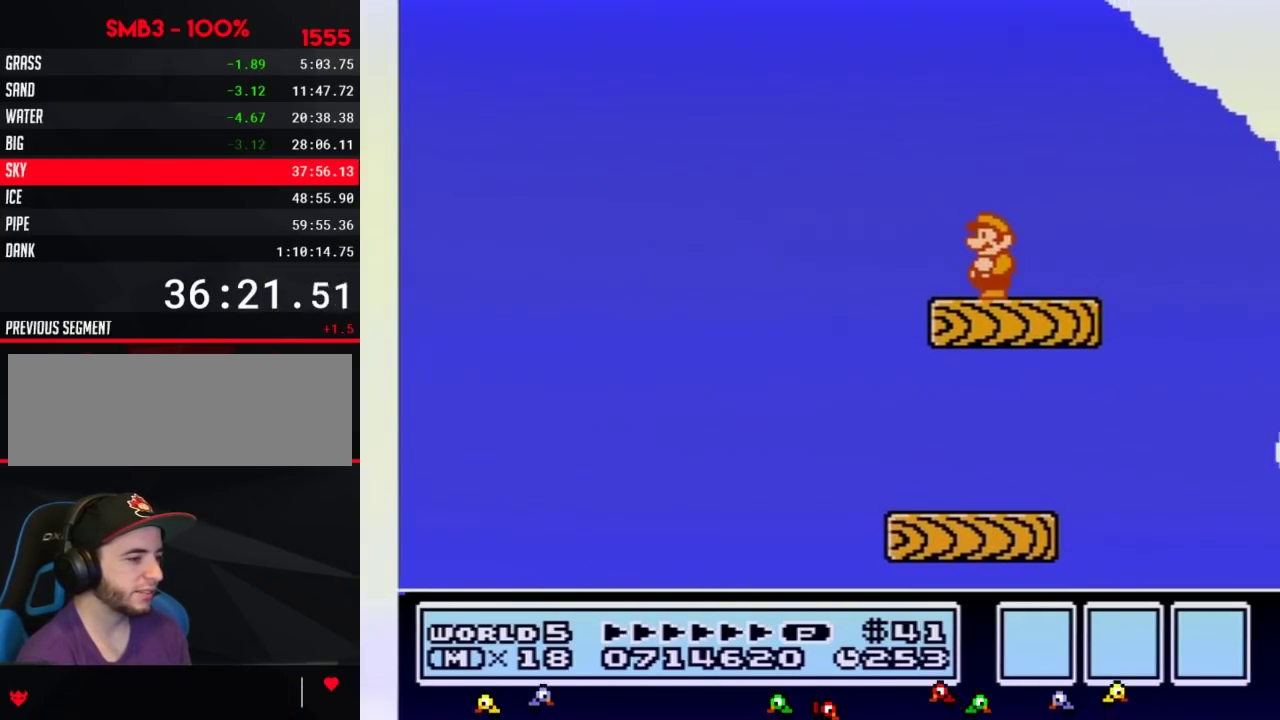
{"buttons": ["B"], "events": [[33, "DPAD_LEFT", "up"]]}
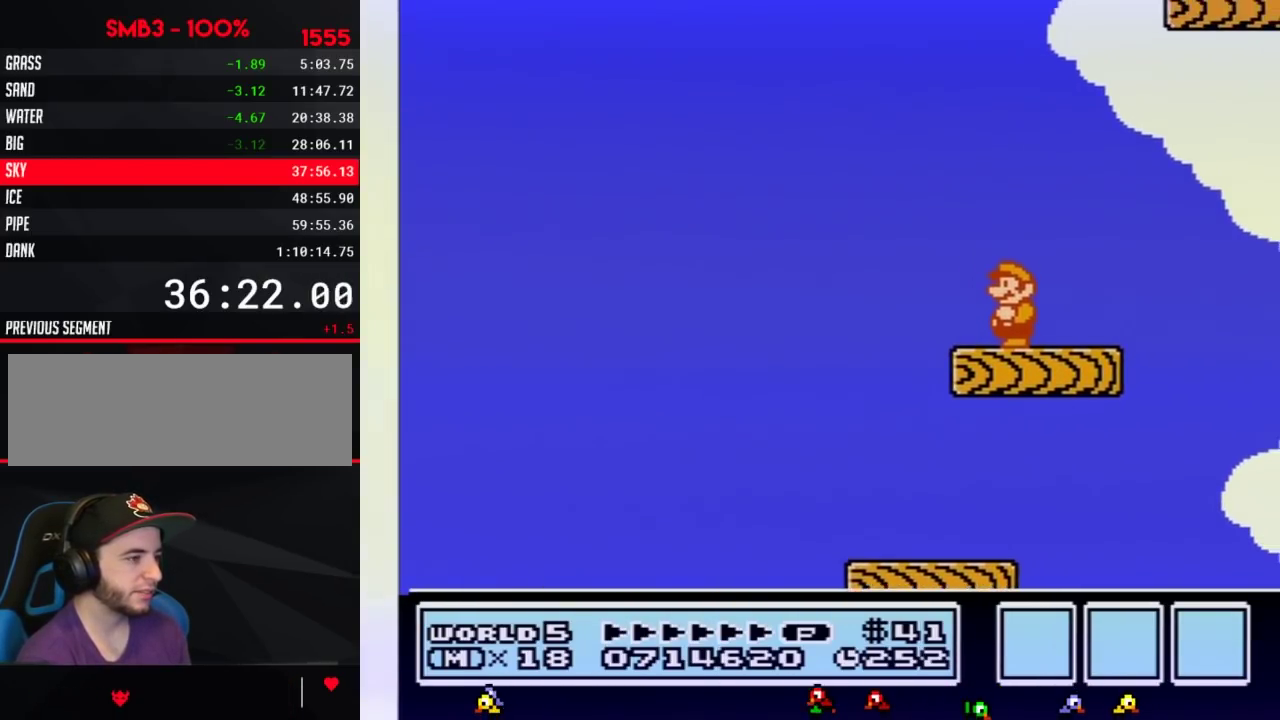
{"buttons": ["A", "B", "DPAD_LEFT"], "events": [[400, "DPAD_LEFT", "down"], [500, "A", "down"]]}
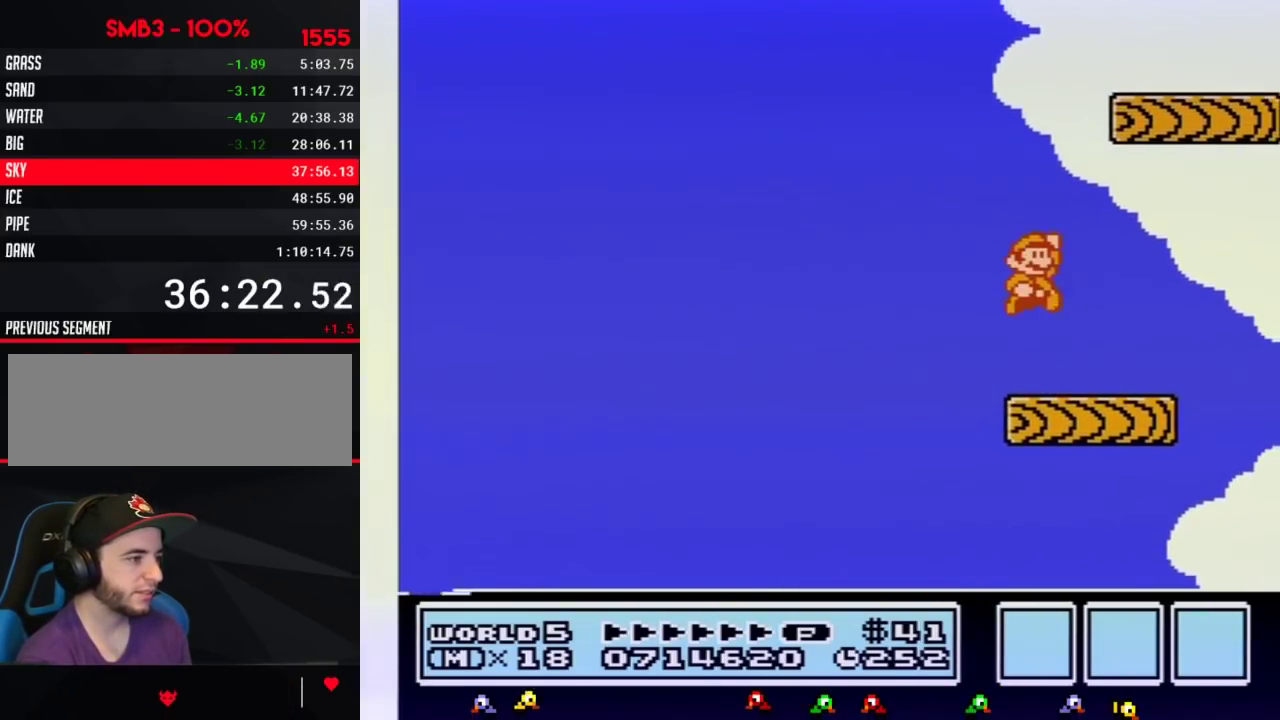
{"buttons": ["B"], "events": [[50, "DPAD_LEFT", "up"], [50, "DPAD_UP", "down"], [100, "DPAD_RIGHT", "down"], [100, "DPAD_UP", "up"], [400, "A", "up"], [500, "DPAD_RIGHT", "up"]]}
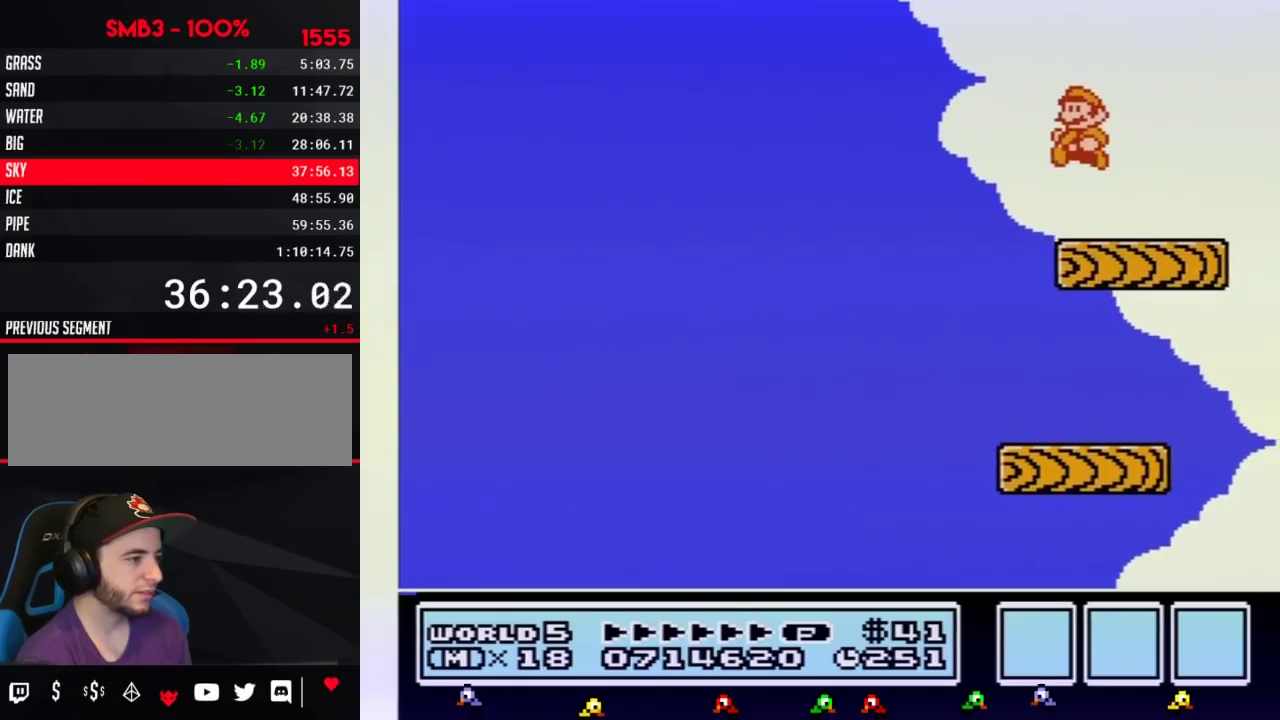
{"buttons": ["B", "DPAD_RIGHT"], "events": [[67, "DPAD_LEFT", "down"], [217, "DPAD_LEFT", "up"], [433, "DPAD_RIGHT", "down"]]}
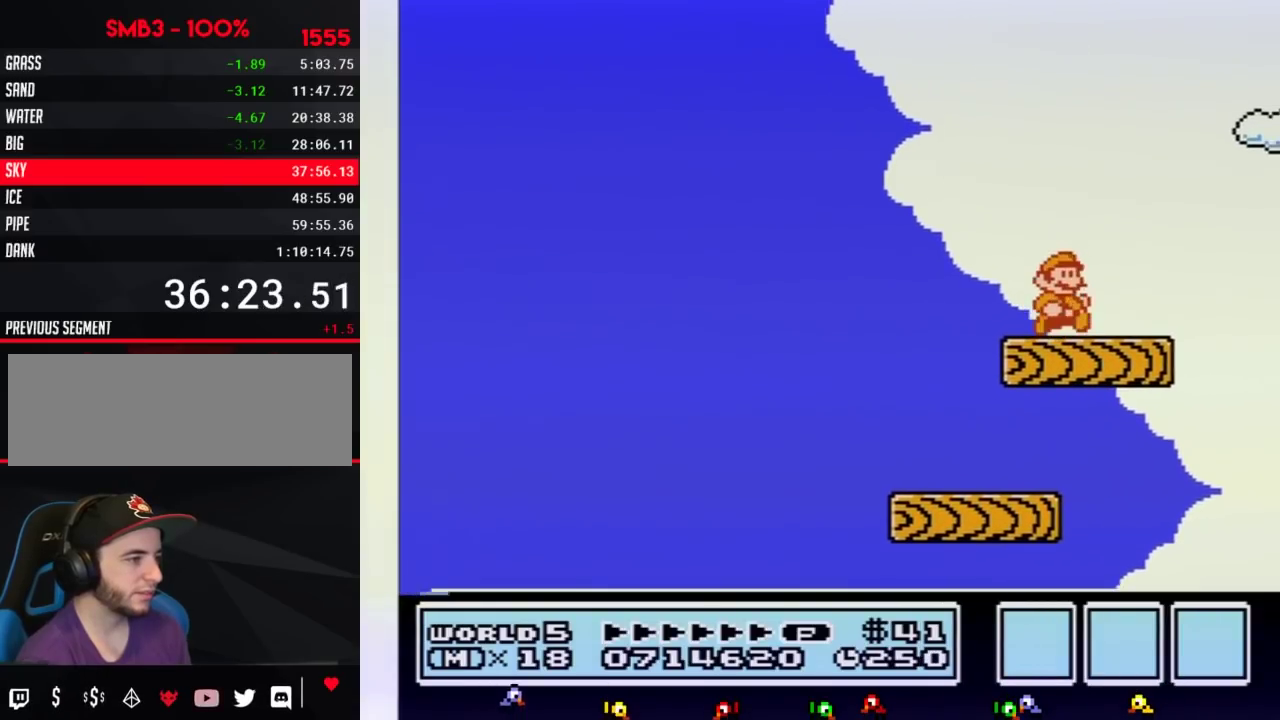
{"buttons": ["A", "B", "DPAD_RIGHT"], "events": [[183, "A", "down"]]}
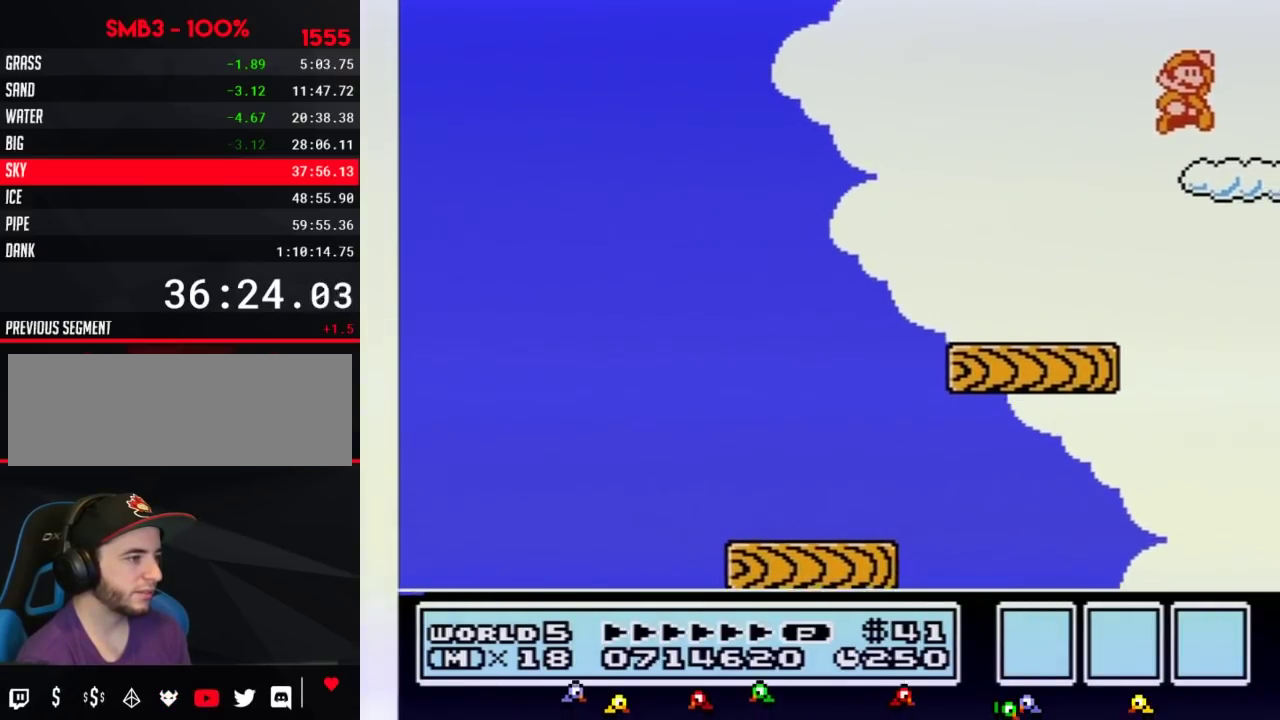
{"buttons": ["B", "DPAD_RIGHT"], "events": [[50, "A", "up"]]}
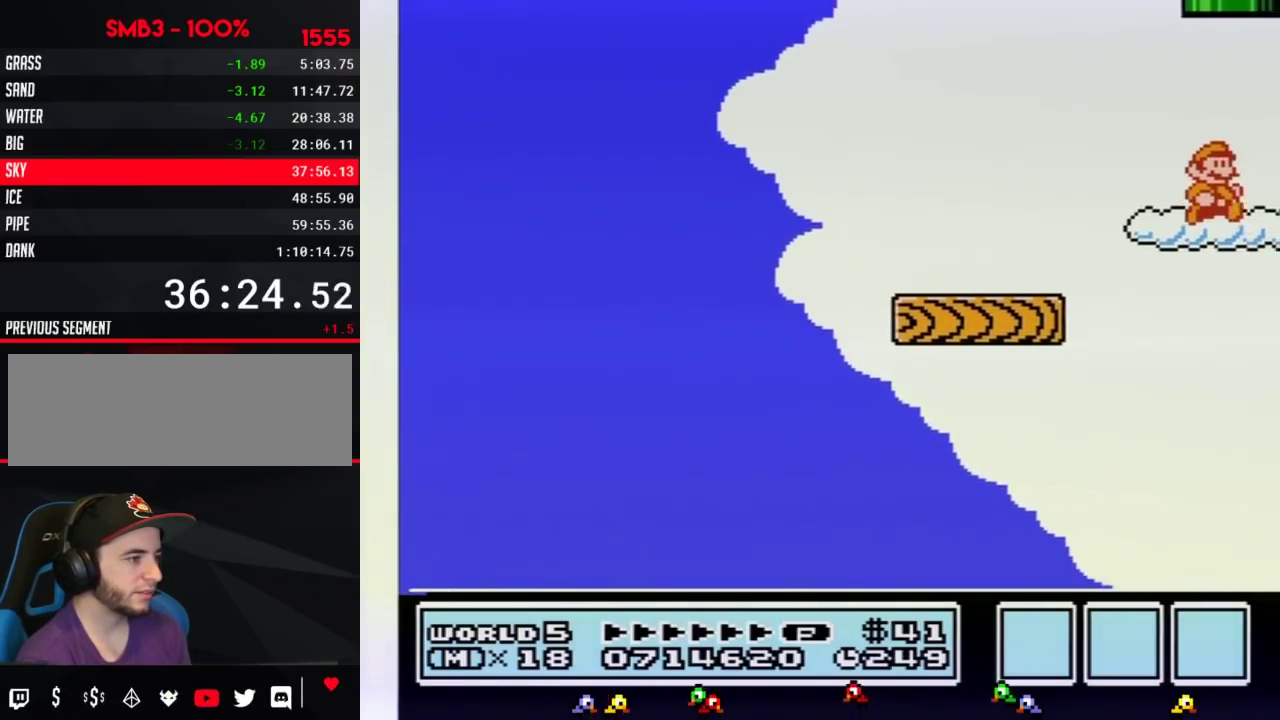
{"buttons": ["A", "B", "DPAD_UP"], "events": [[117, "DPAD_UP", "down"], [150, "A", "down"], [300, "DPAD_RIGHT", "up"]]}
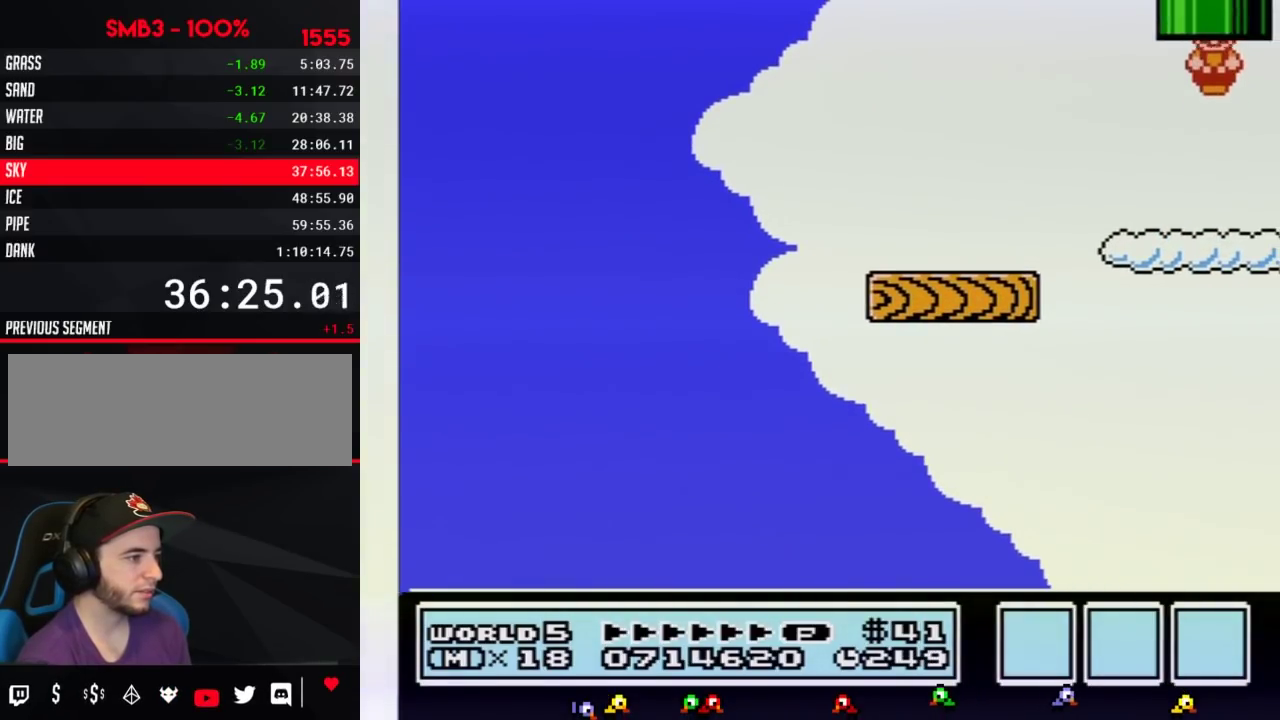
{"buttons": ["B"], "events": [[67, "DPAD_UP", "up"], [83, "A", "up"], [83, "B", "up"], [317, "B", "down"]]}
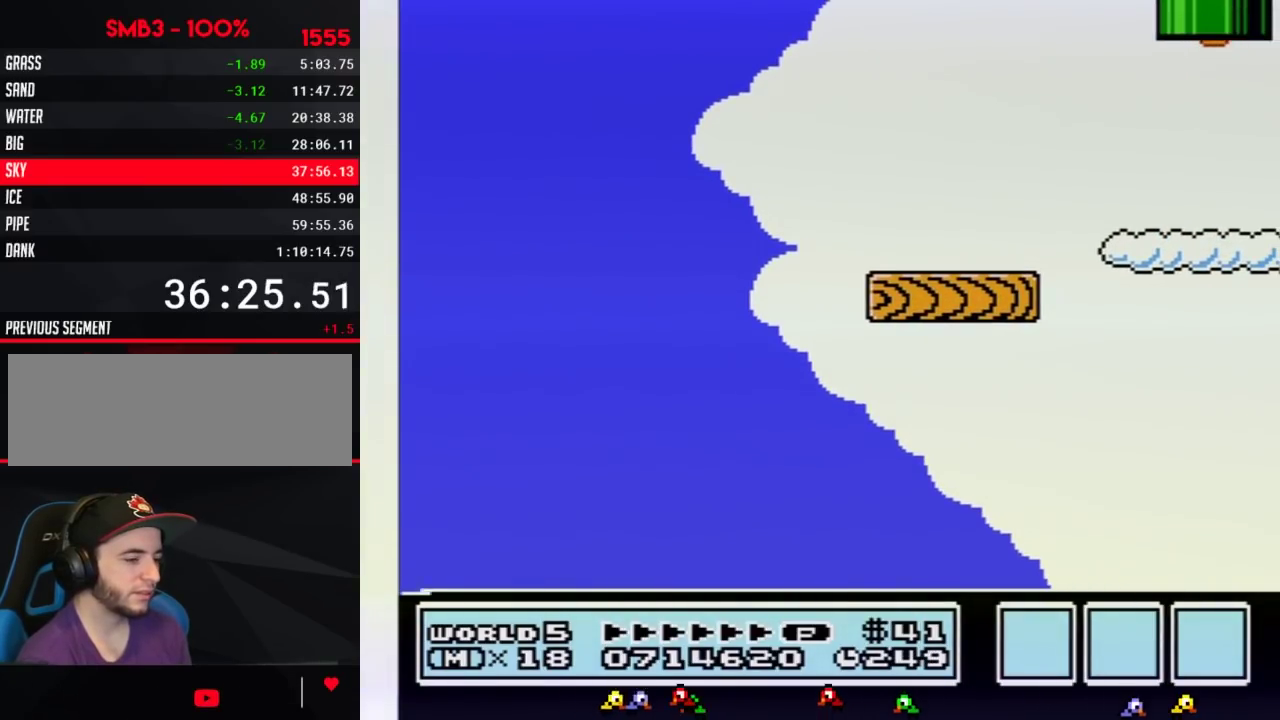
{"buttons": ["B", "DPAD_RIGHT"], "events": [[150, "DPAD_RIGHT", "down"]]}
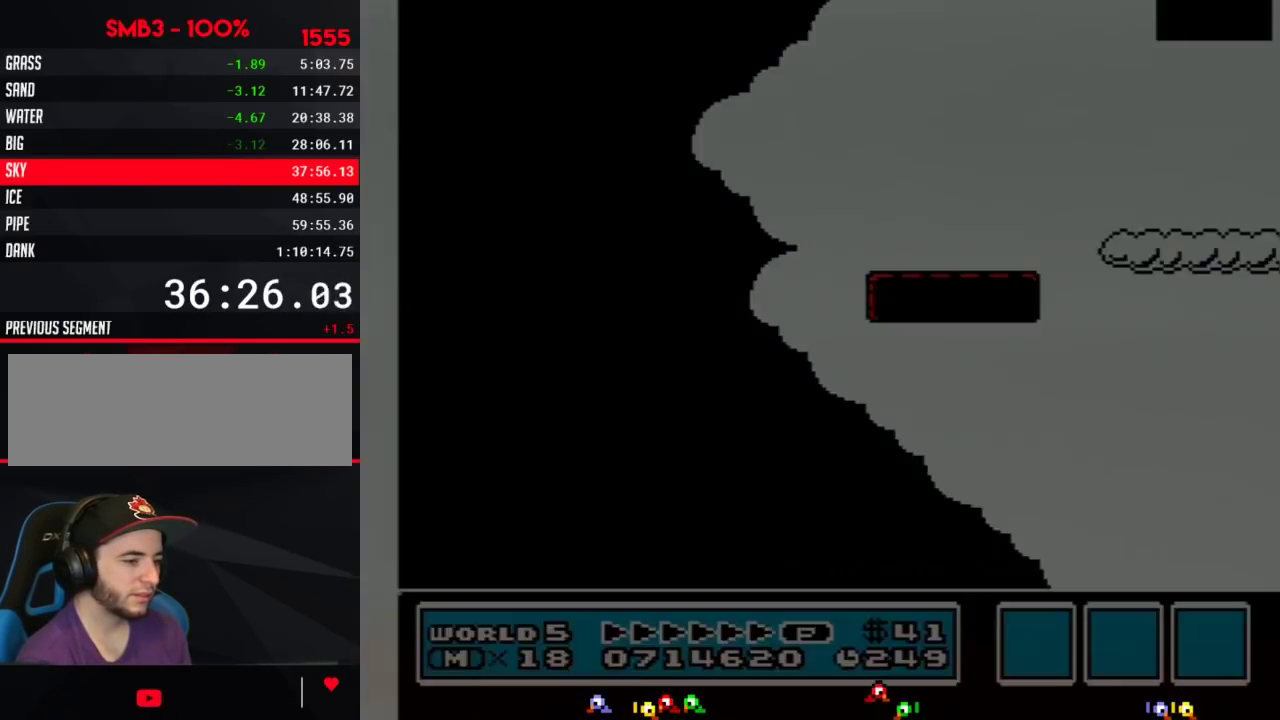
{"buttons": ["B", "DPAD_RIGHT"], "events": []}
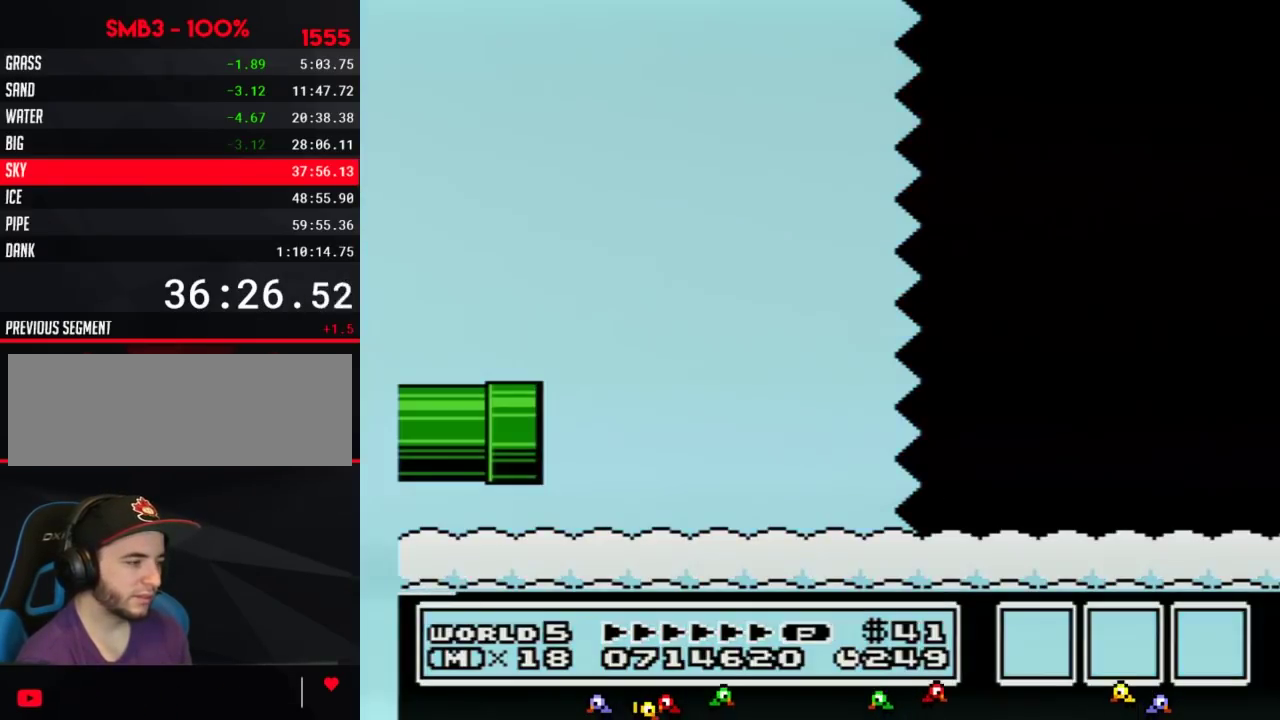
{"buttons": ["B", "DPAD_RIGHT"], "events": []}
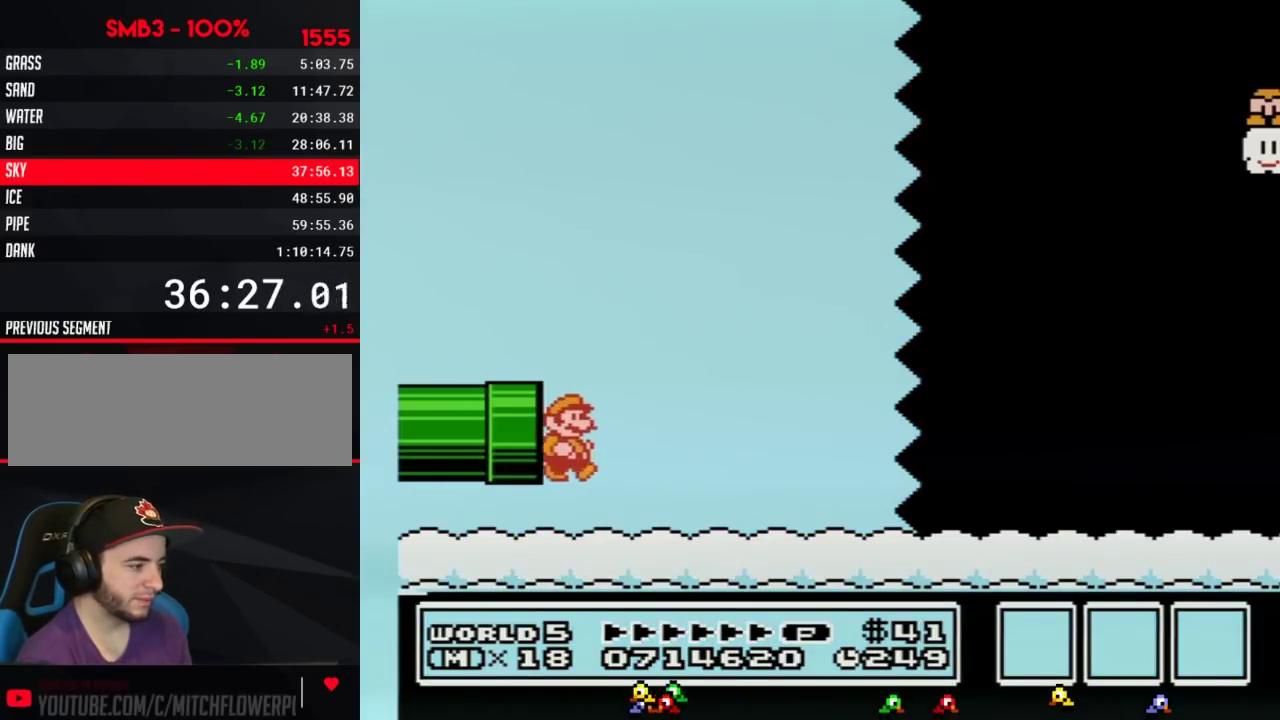
{"buttons": ["B", "DPAD_RIGHT"], "events": []}
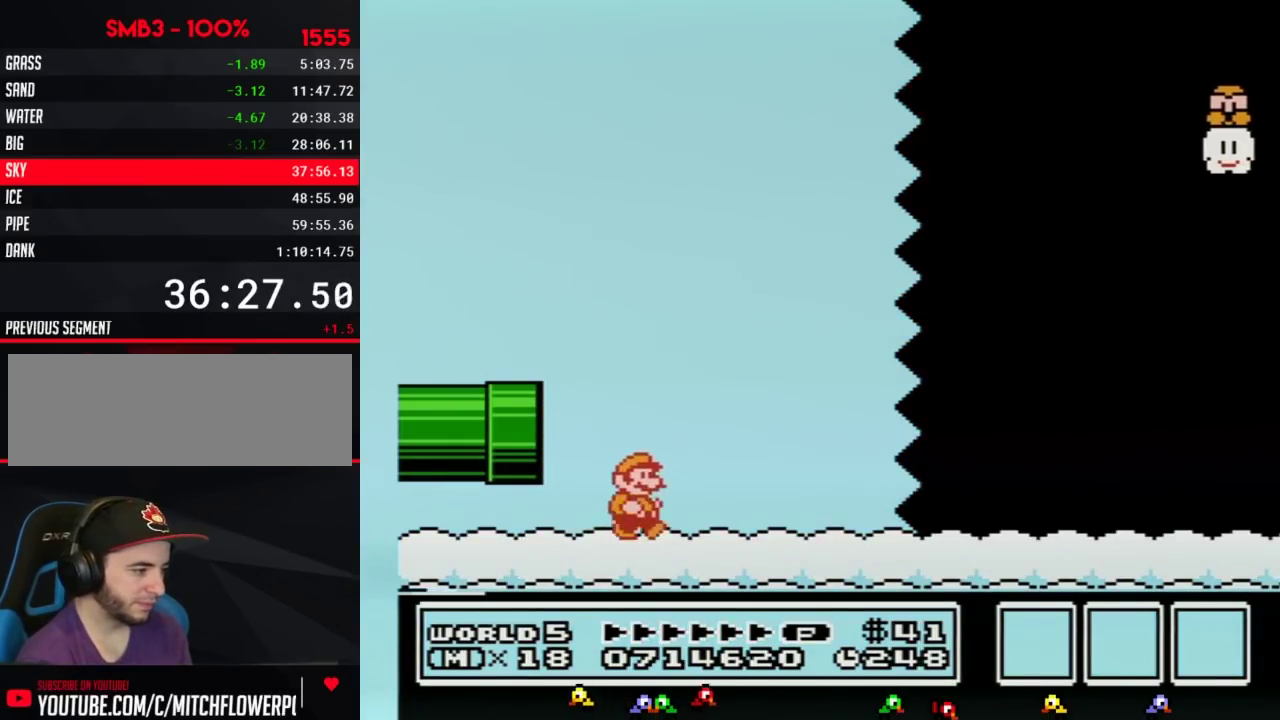
{"buttons": ["B", "DPAD_RIGHT"], "events": []}
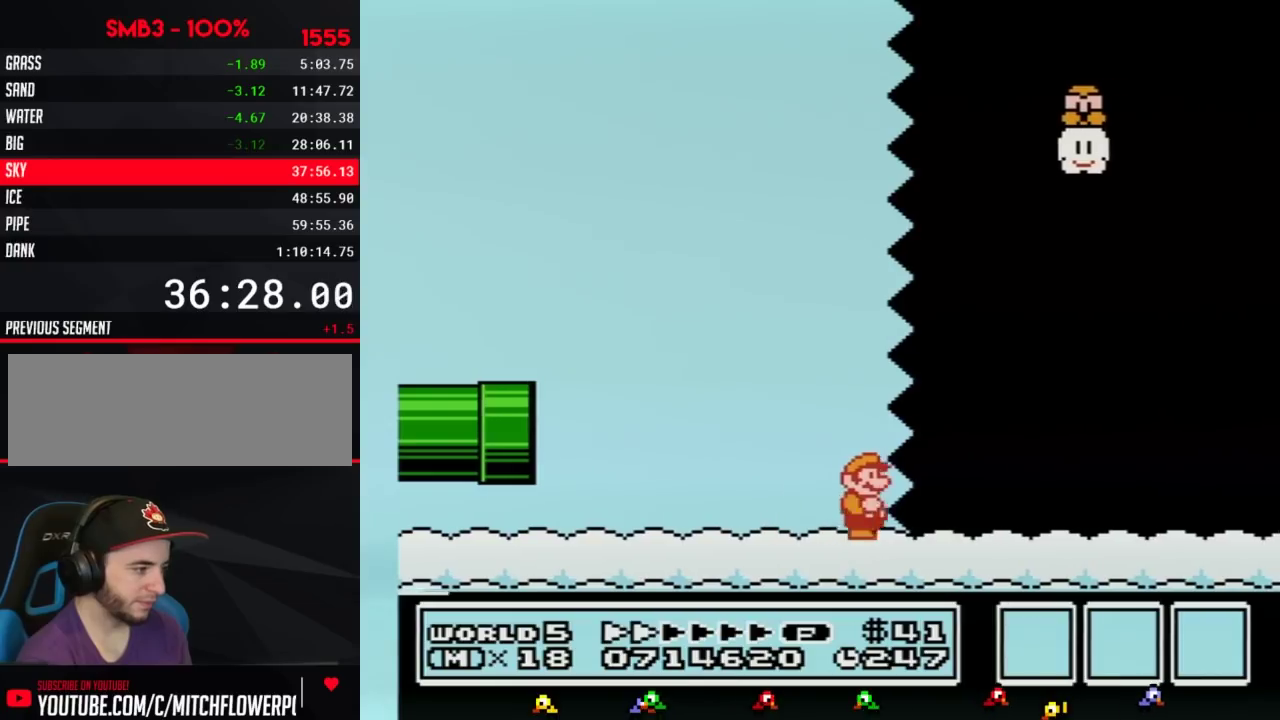
{"buttons": ["B", "DPAD_RIGHT"], "events": []}
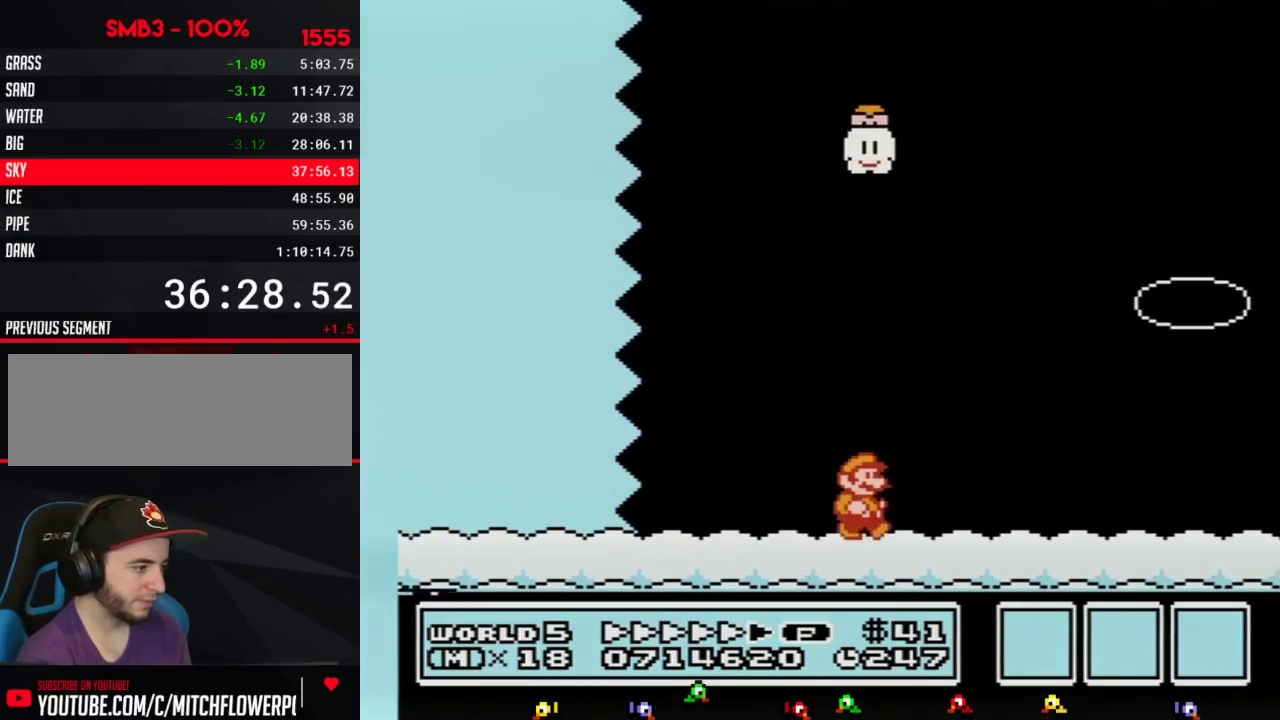
{"buttons": ["B", "DPAD_RIGHT"], "events": []}
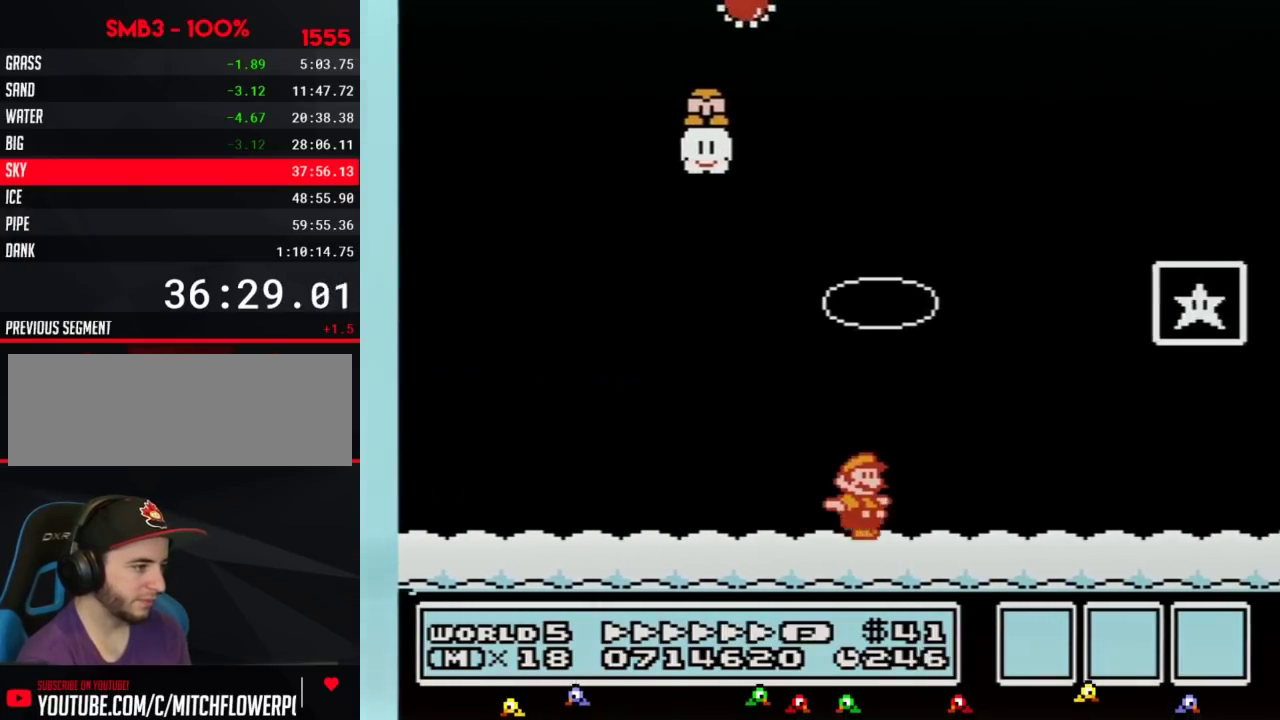
{"buttons": [], "events": [[117, "A", "down"], [367, "A", "up"], [367, "B", "up"], [500, "DPAD_RIGHT", "up"]]}